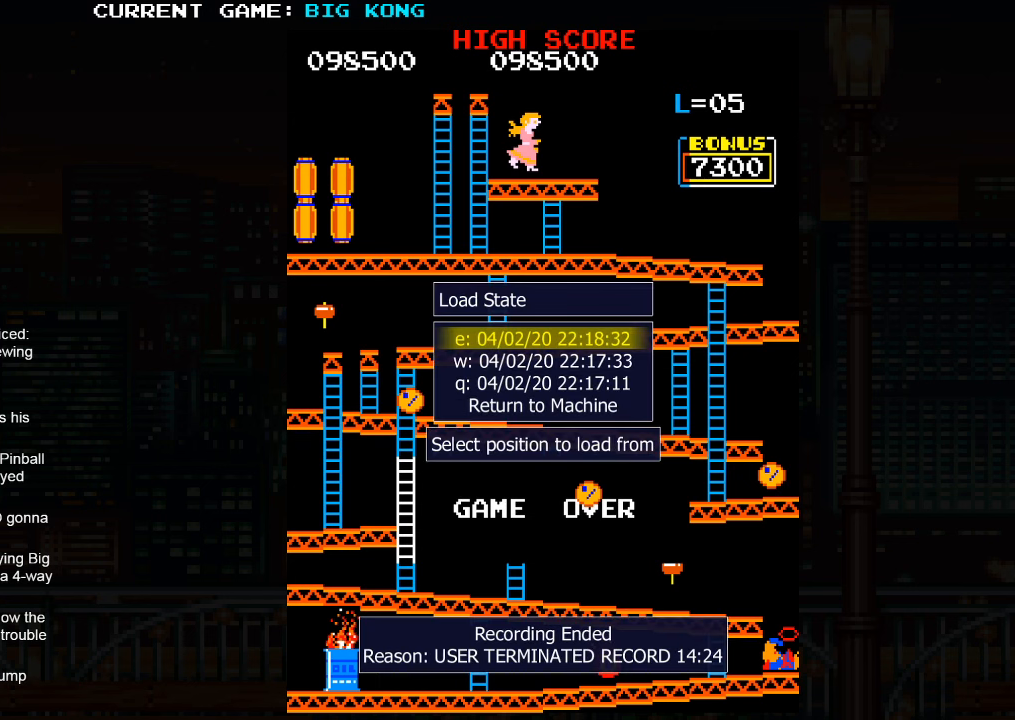
Gameplay with a controller (arcade stick); each line is a JSON object with the inputs held at the frame after it (dt_ms = milliseconds from this image to that frame). "events" lists button and stick changes between this image and that frame as [ms after this image, input, new state], when the widget could be followed in between. Not read: L3 R3.
{"dt_ms": 500, "buttons": [], "left_stick": "right", "events": [[484, "left_stick", "right"]]}
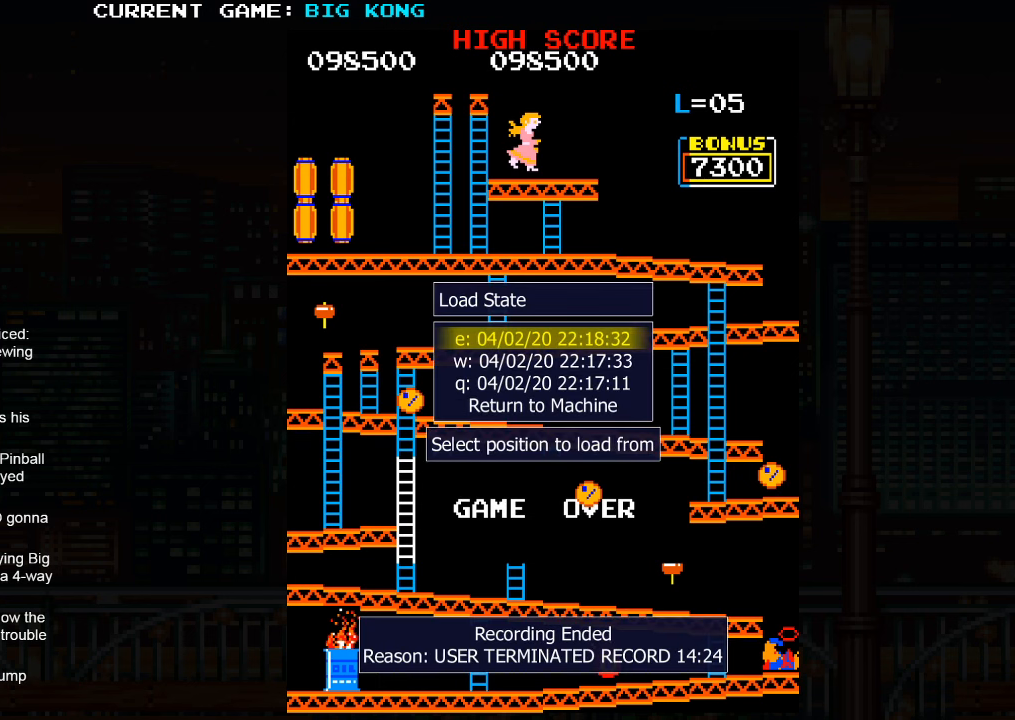
{"dt_ms": 500, "buttons": [], "left_stick": "center", "events": [[84, "left_stick", "center"]]}
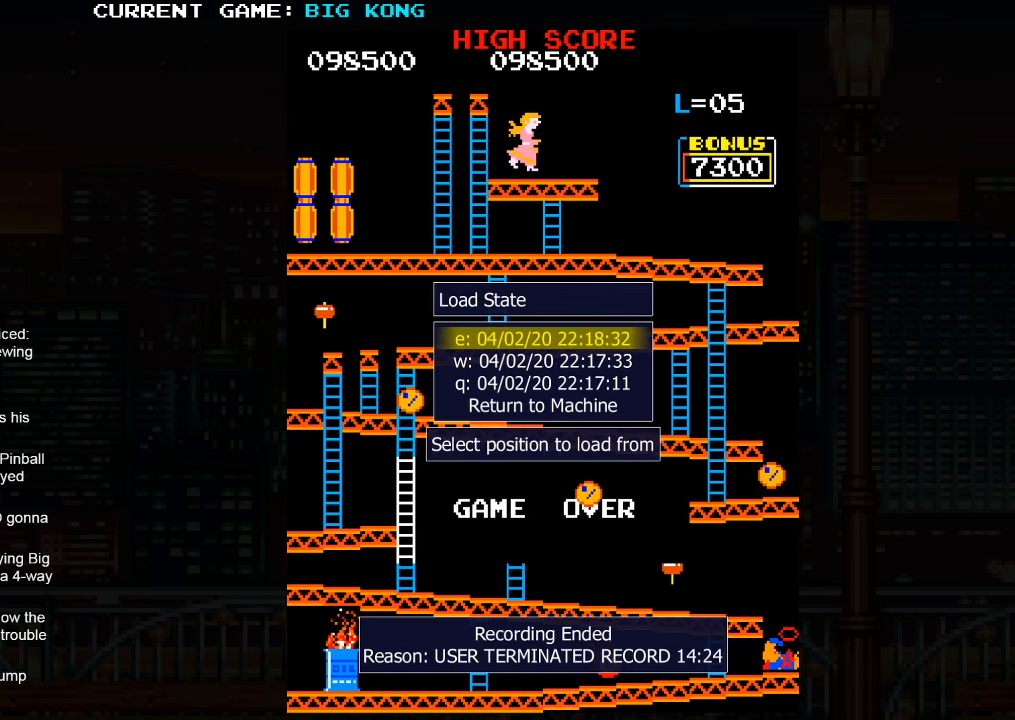
{"dt_ms": 500, "buttons": [], "left_stick": "center", "events": []}
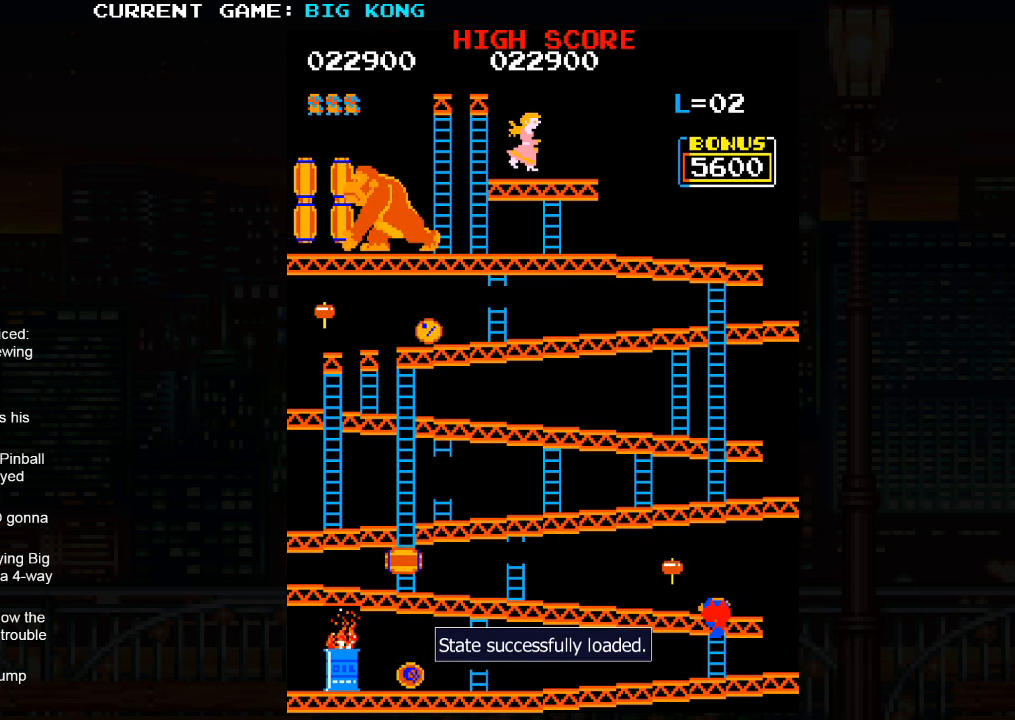
{"dt_ms": 500, "buttons": [], "left_stick": "up"}
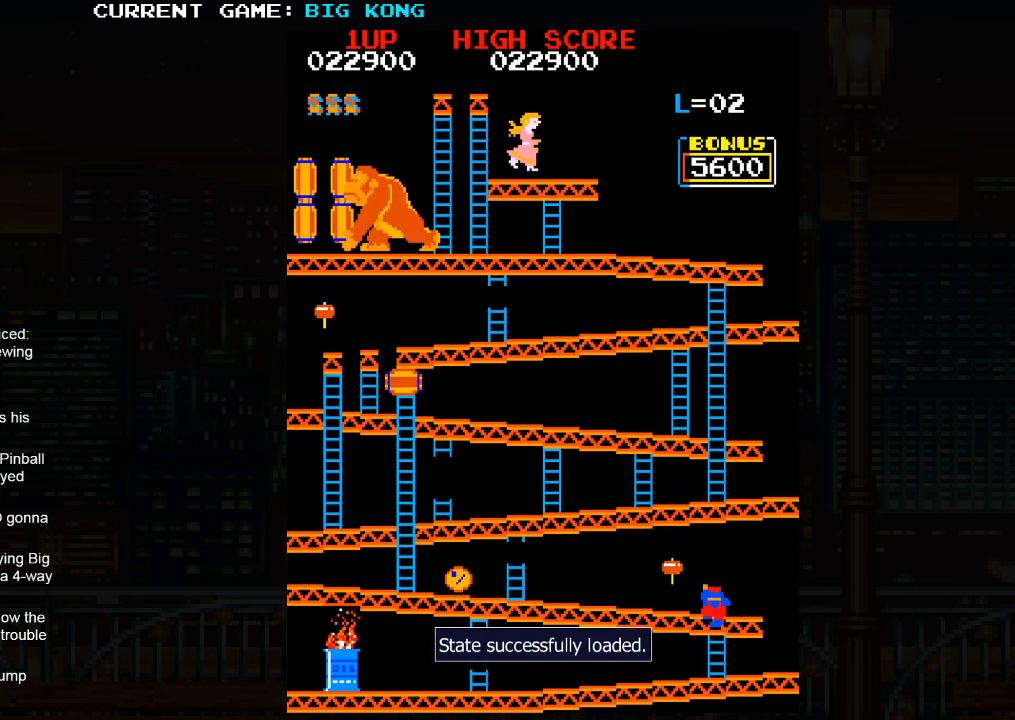
{"dt_ms": 500, "buttons": [], "left_stick": "up", "events": []}
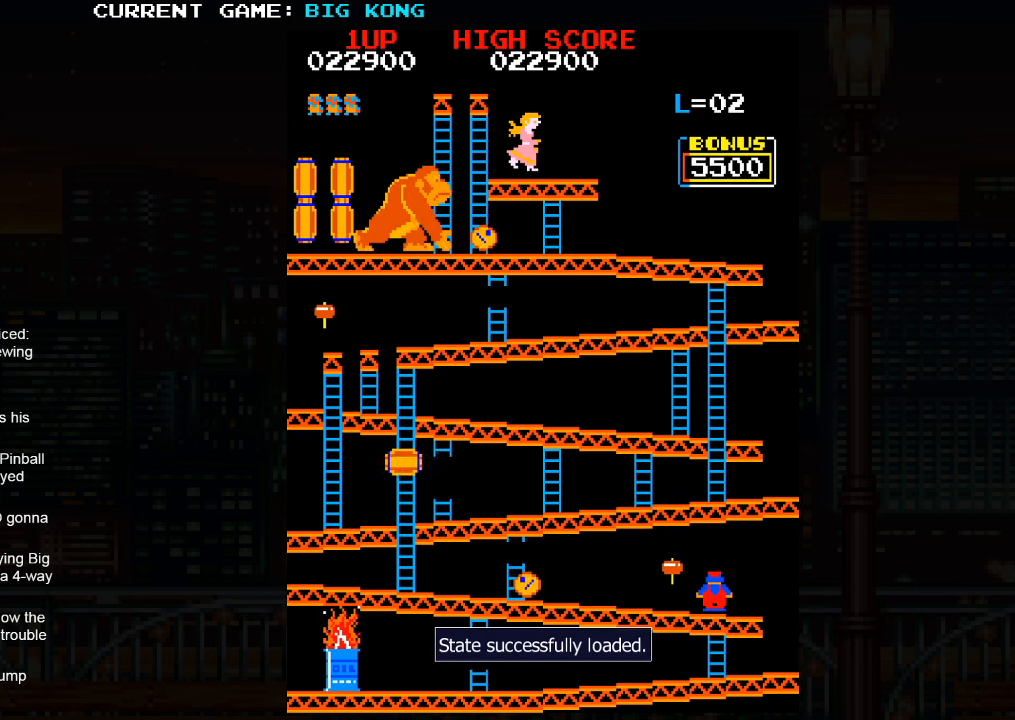
{"dt_ms": 500, "buttons": [], "left_stick": "center", "events": [[50, "left_stick", "center"]]}
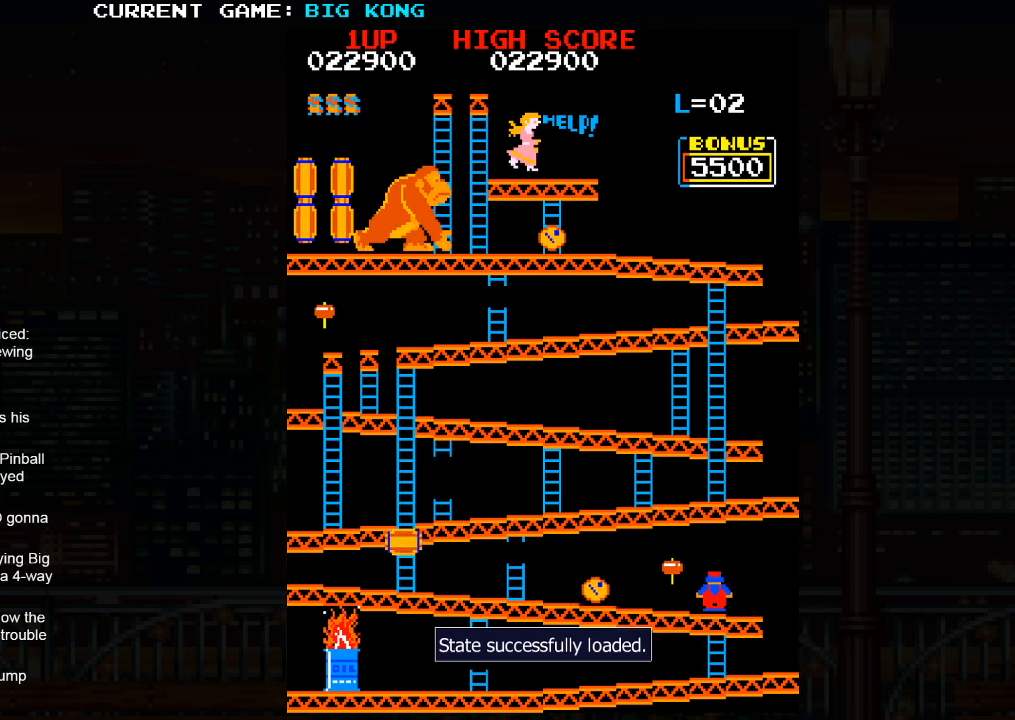
{"dt_ms": 500, "buttons": ["SQUARE"], "left_stick": "center", "events": [[500, "SQUARE", "down"]]}
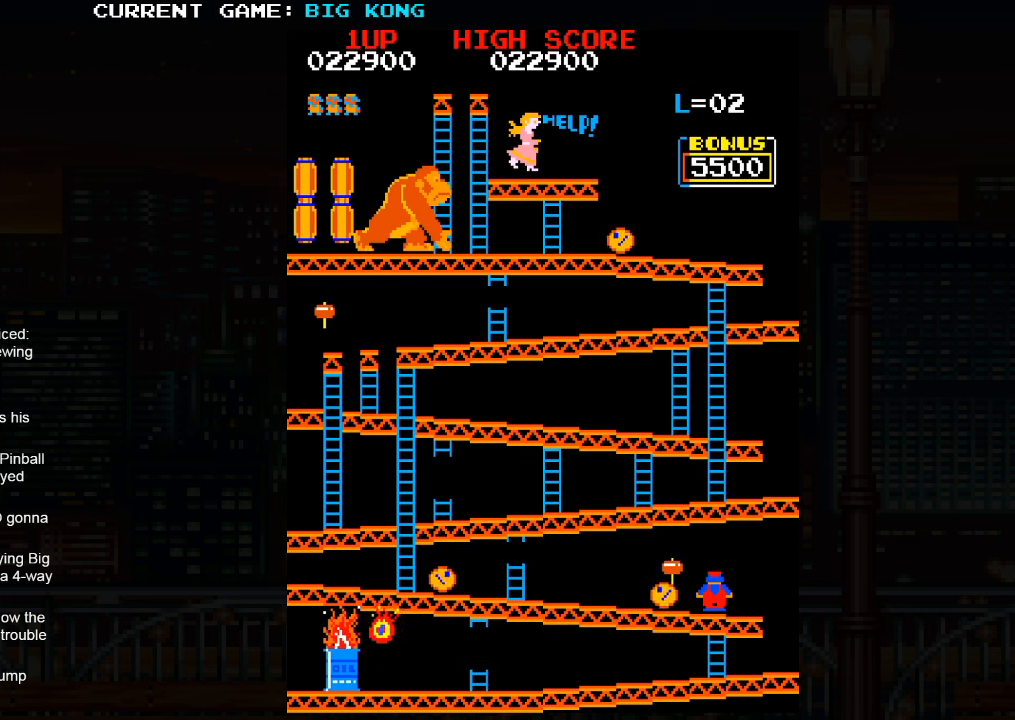
{"dt_ms": 1000, "buttons": [], "left_stick": "center"}
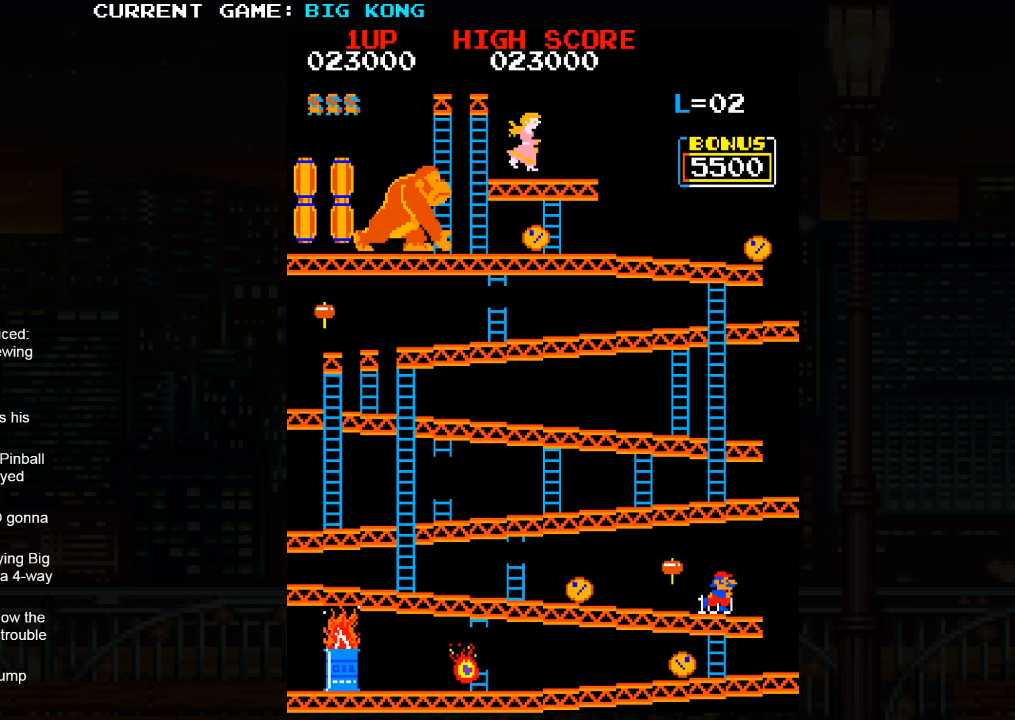
{"dt_ms": 500, "buttons": [], "left_stick": "up", "events": [[383, "left_stick", "up"]]}
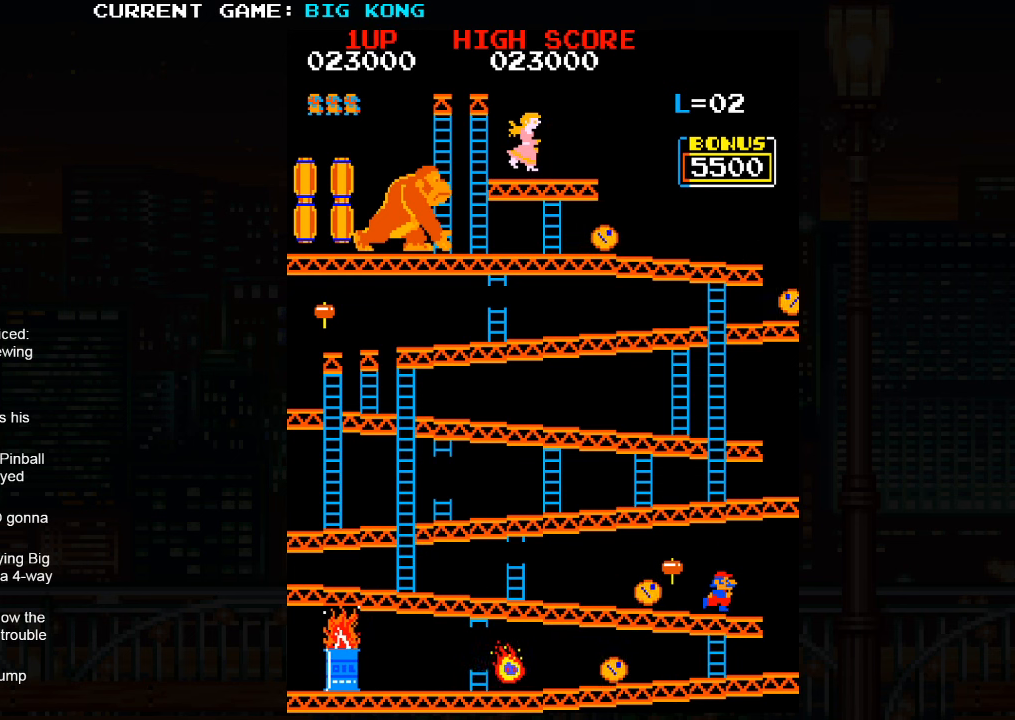
{"dt_ms": 1000, "buttons": [], "left_stick": "center"}
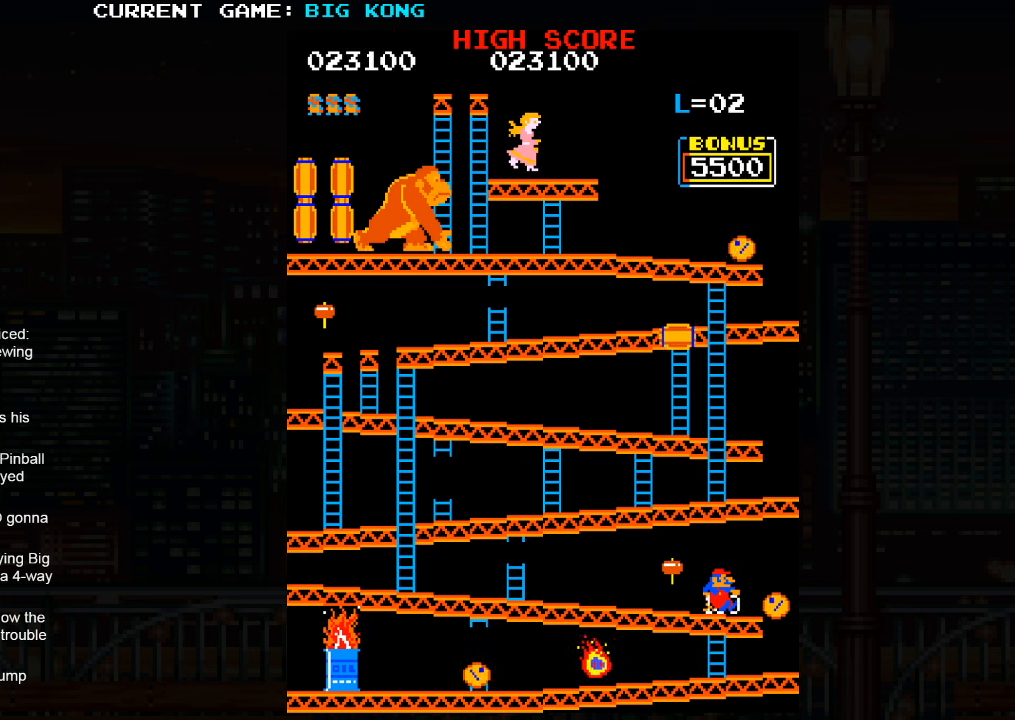
{"dt_ms": 500, "buttons": [], "left_stick": "center", "events": []}
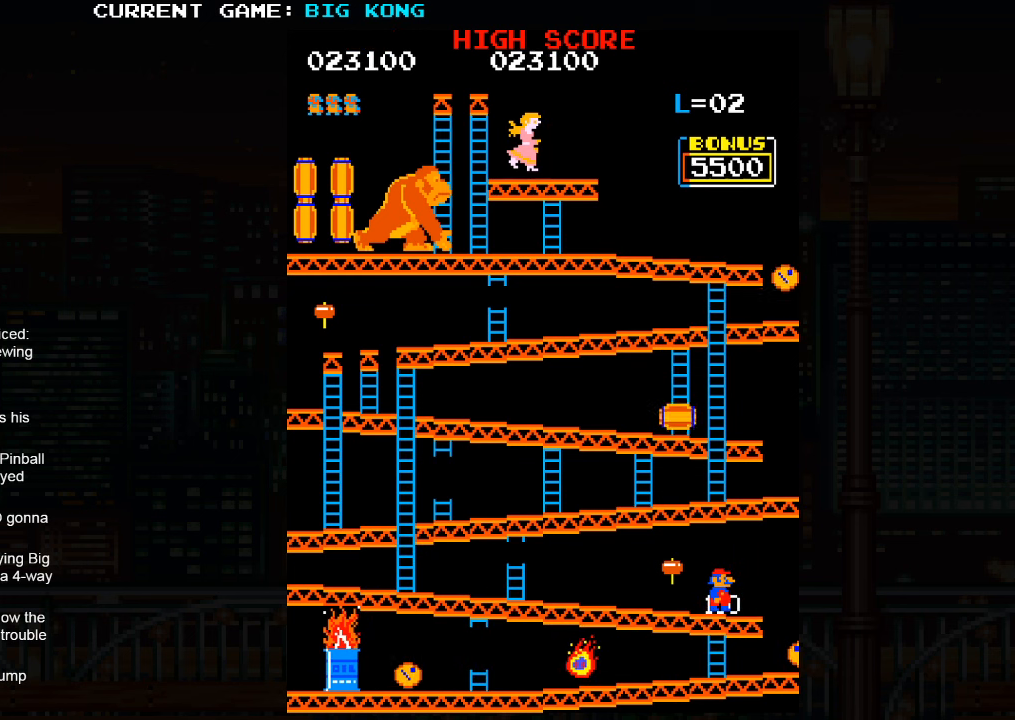
{"dt_ms": 500, "buttons": [], "left_stick": "center", "events": []}
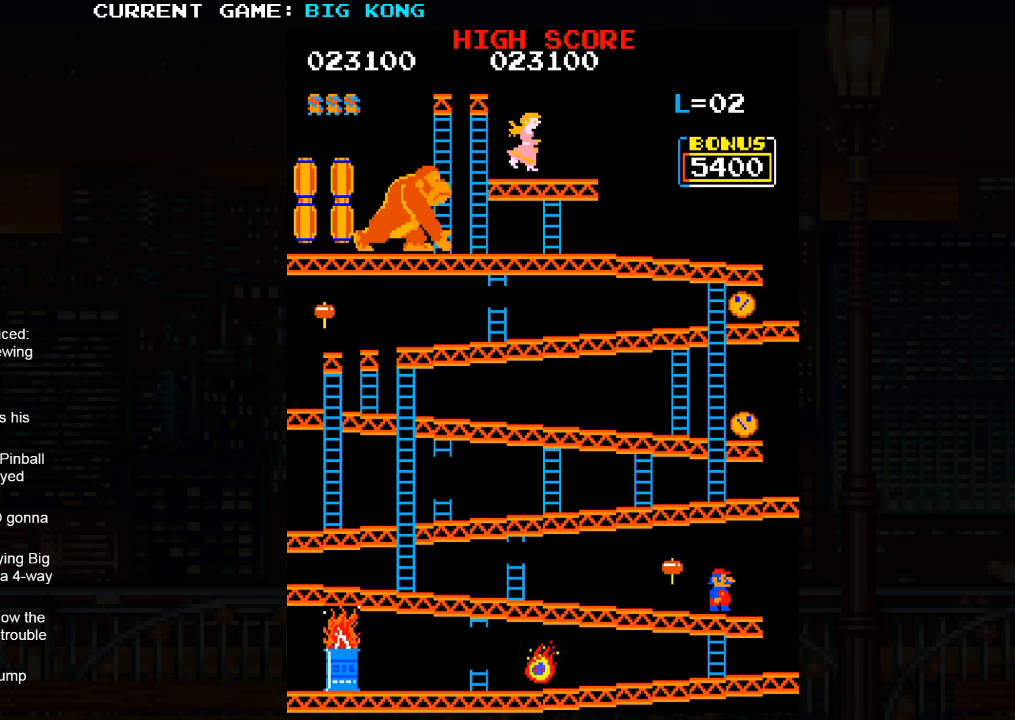
{"dt_ms": 500, "buttons": [], "left_stick": "center", "events": []}
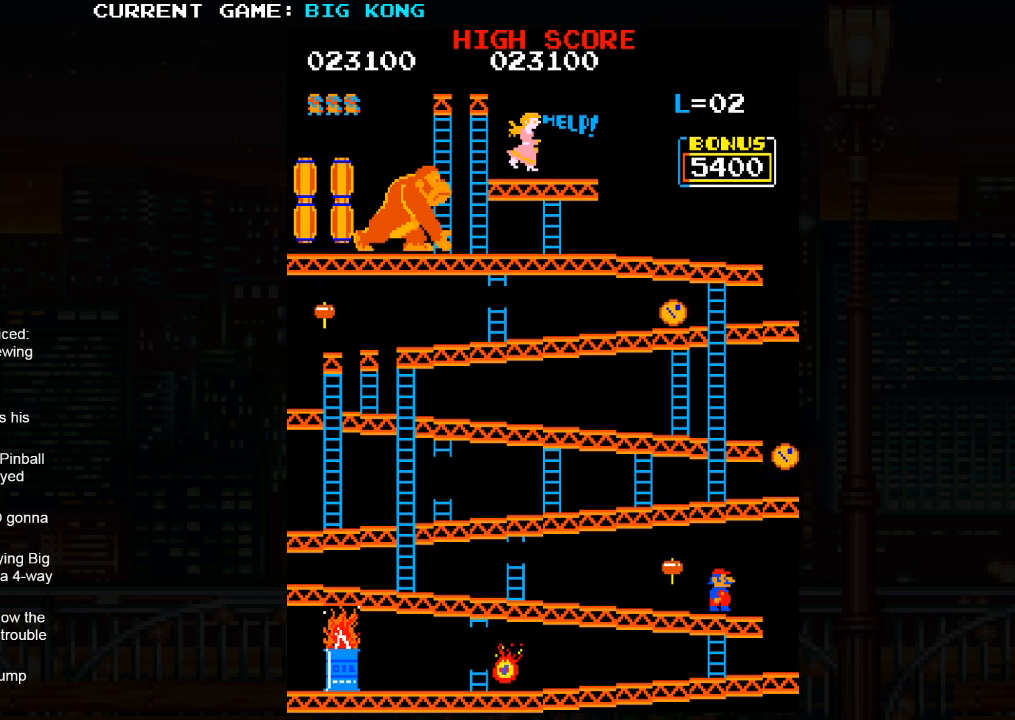
{"dt_ms": 500, "buttons": [], "left_stick": "center", "events": []}
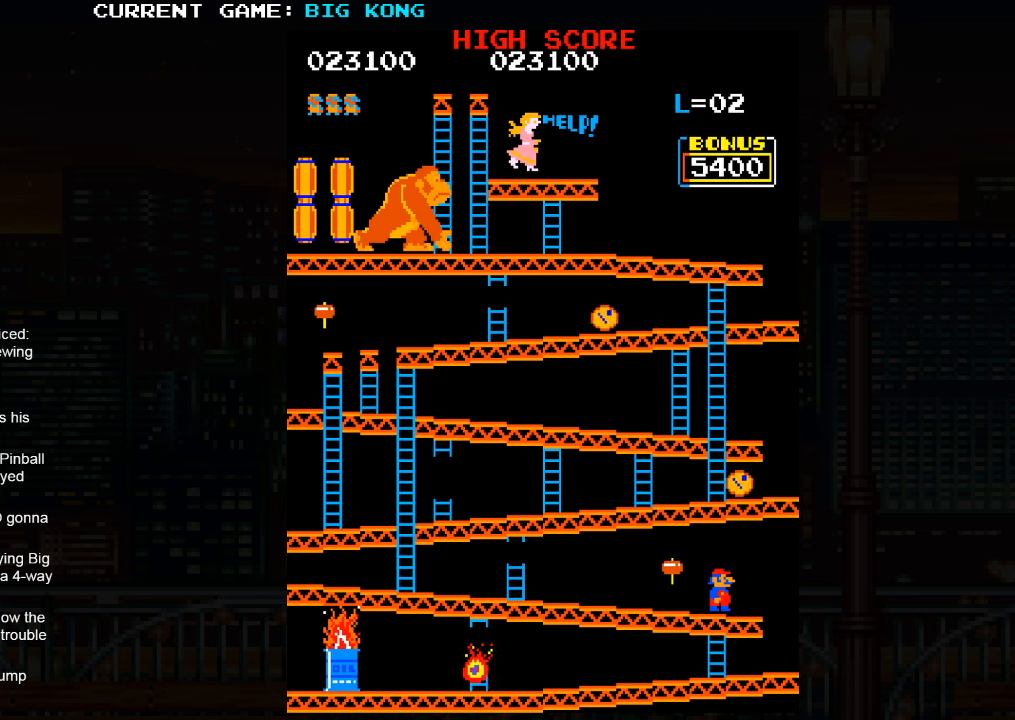
{"dt_ms": 500, "buttons": [], "left_stick": "center", "events": []}
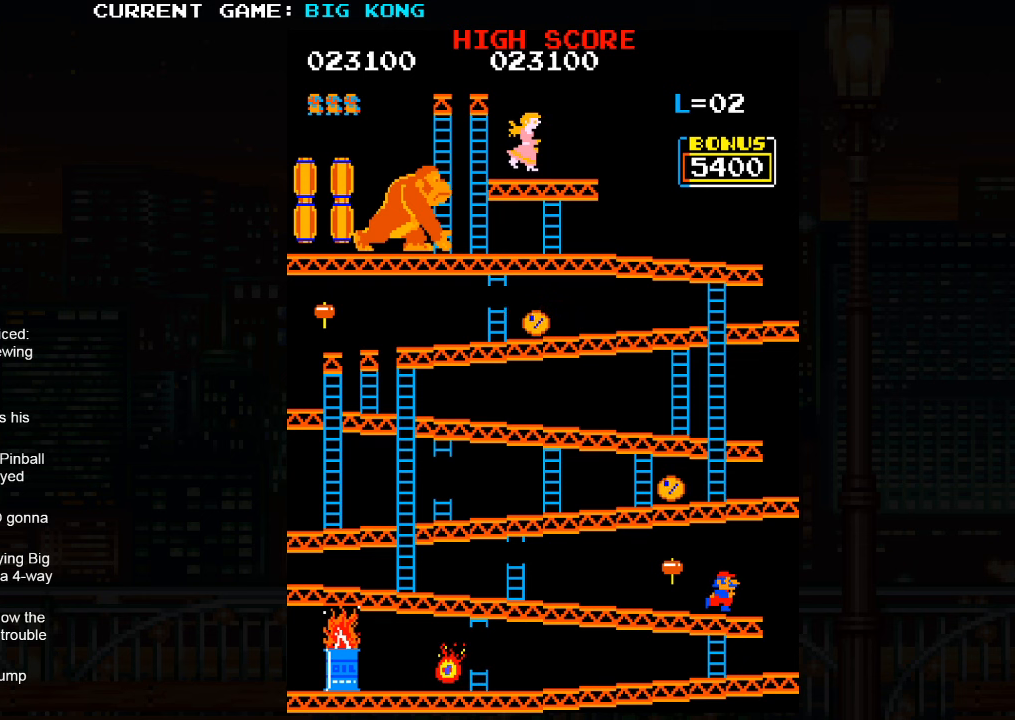
{"dt_ms": 500, "buttons": [], "left_stick": "center", "events": [[217, "SQUARE", "down"], [283, "SQUARE", "up"]]}
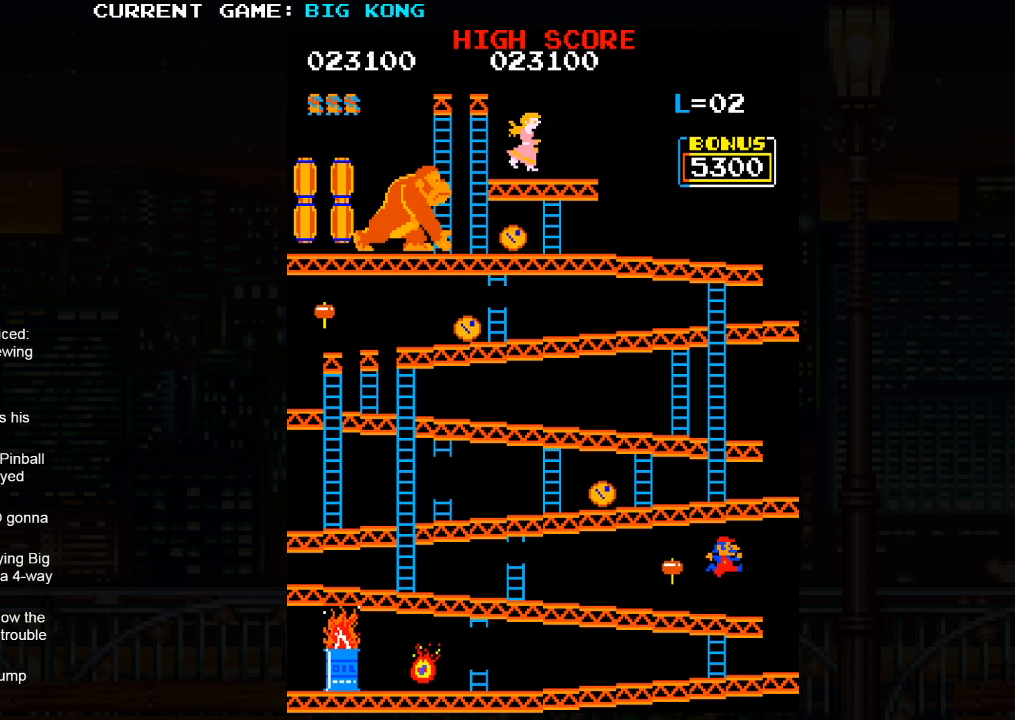
{"dt_ms": 500, "buttons": [], "left_stick": "center", "events": []}
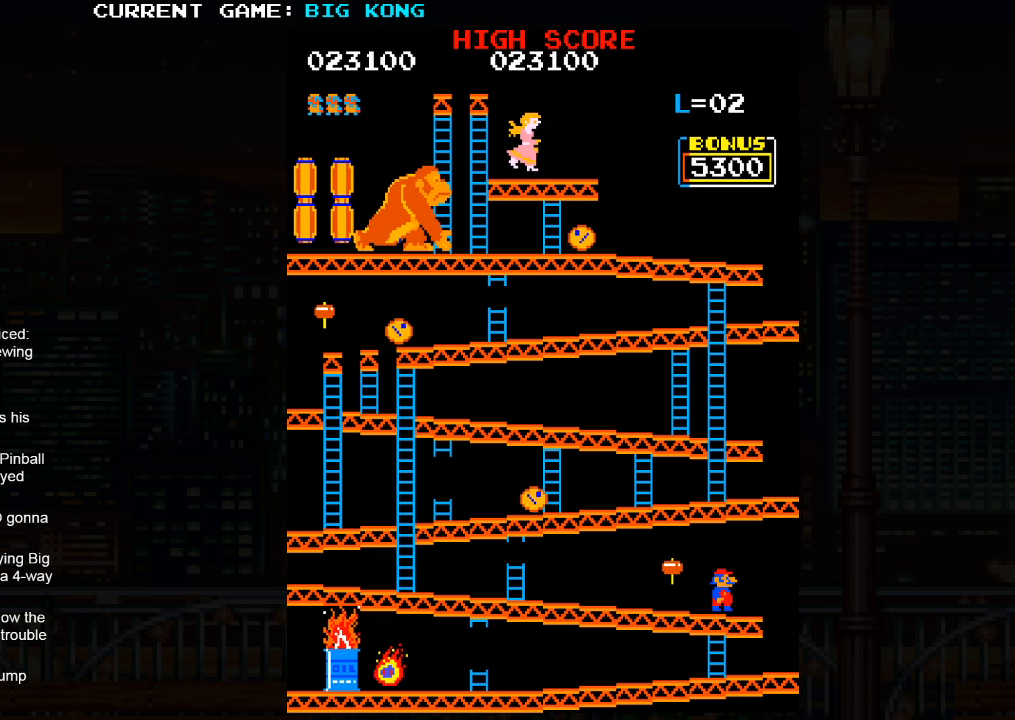
{"dt_ms": 500, "buttons": [], "left_stick": "center", "events": []}
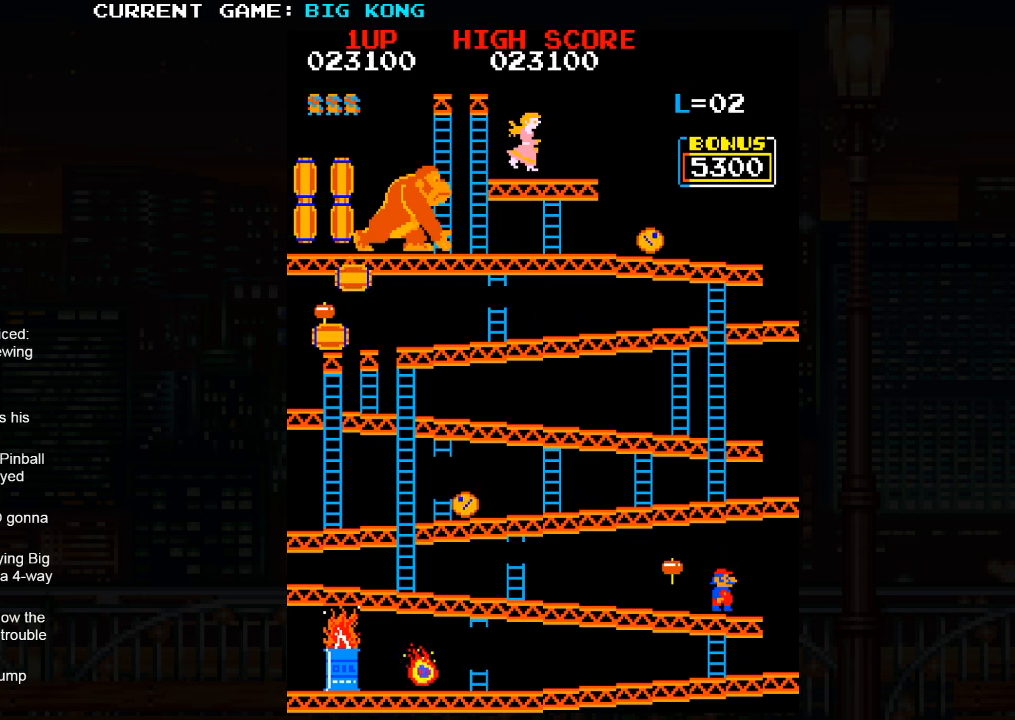
{"dt_ms": 500, "buttons": [], "left_stick": "center", "events": []}
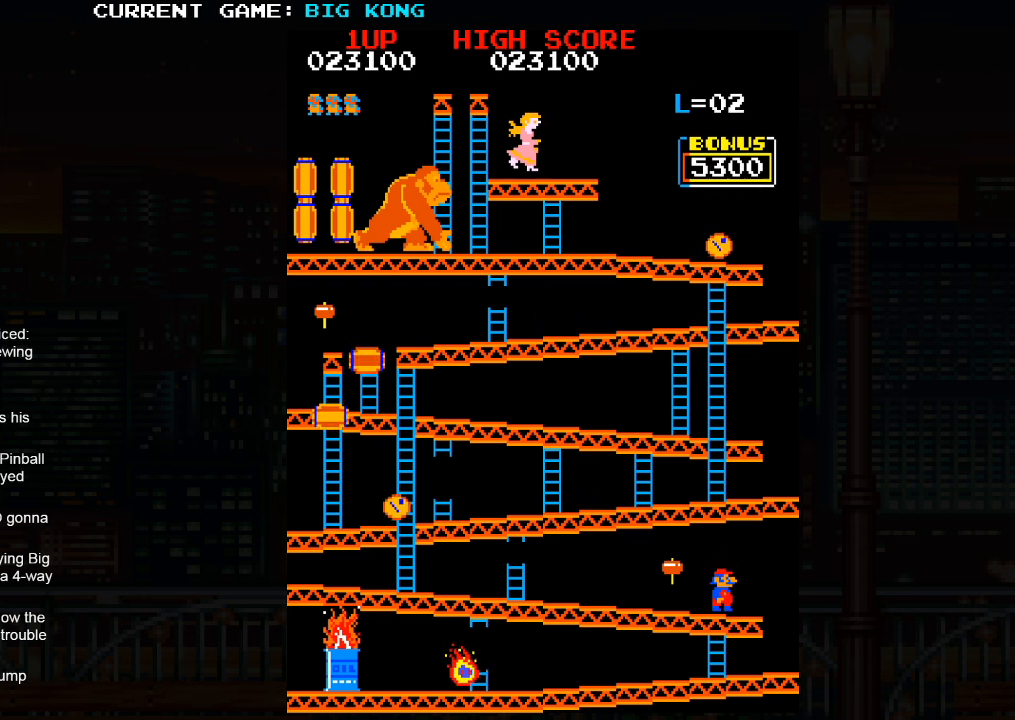
{"dt_ms": 500, "buttons": [], "left_stick": "center", "events": [[167, "SQUARE", "down"], [233, "SQUARE", "up"]]}
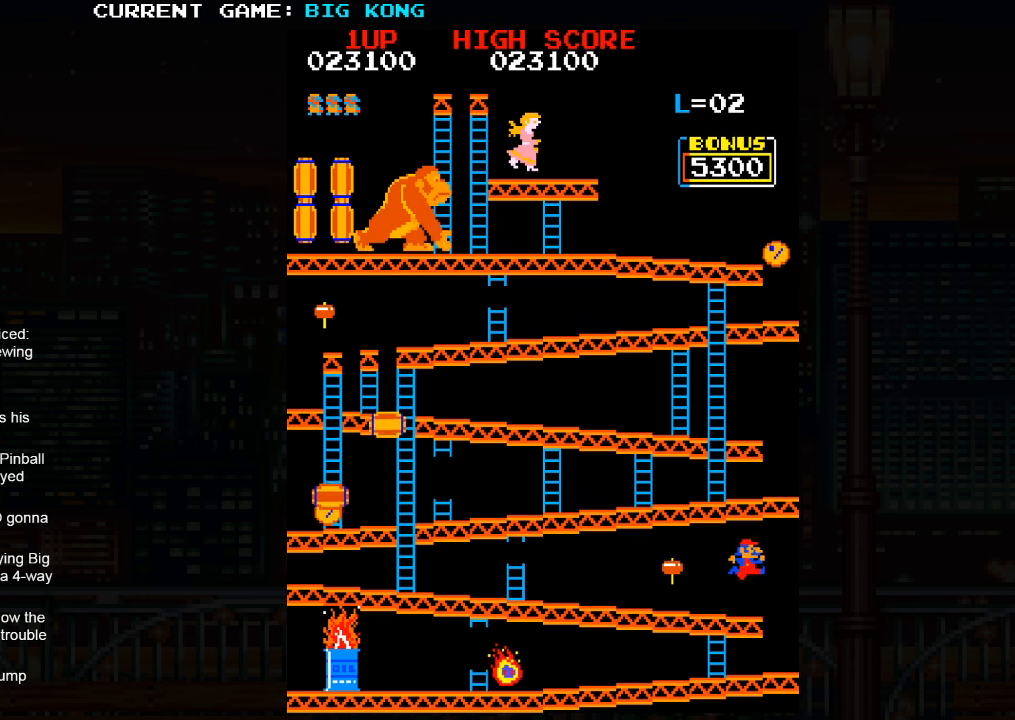
{"dt_ms": 500, "buttons": [], "left_stick": "center", "events": []}
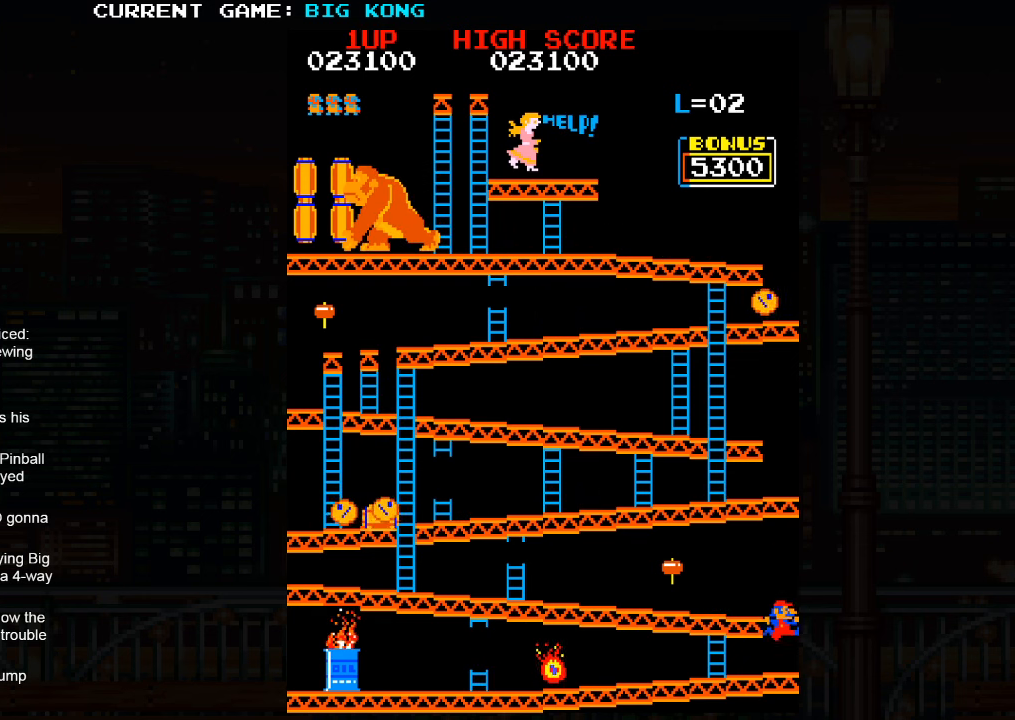
{"dt_ms": 500, "buttons": [], "left_stick": "center", "events": []}
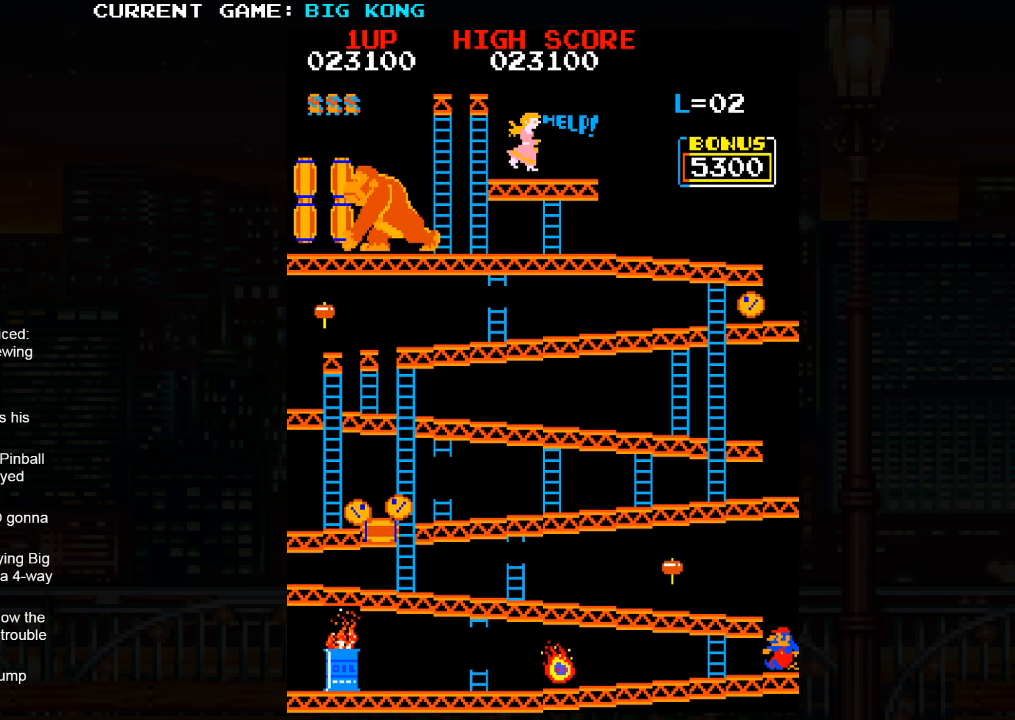
{"dt_ms": 500, "buttons": [], "left_stick": "center", "events": []}
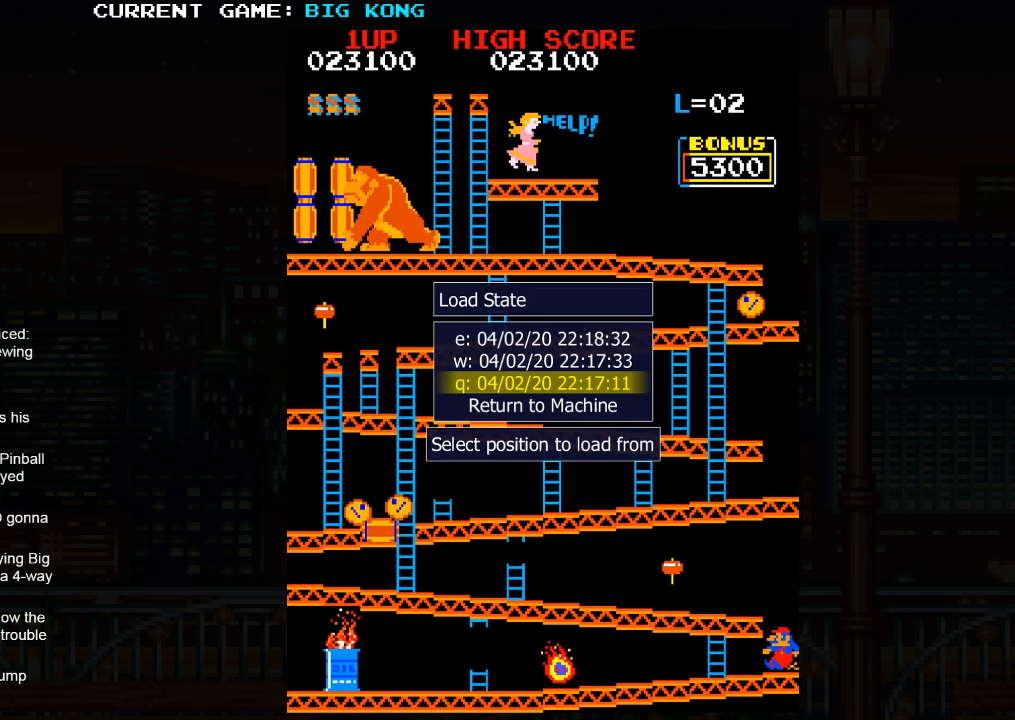
{"dt_ms": 500, "buttons": [], "left_stick": "center", "events": []}
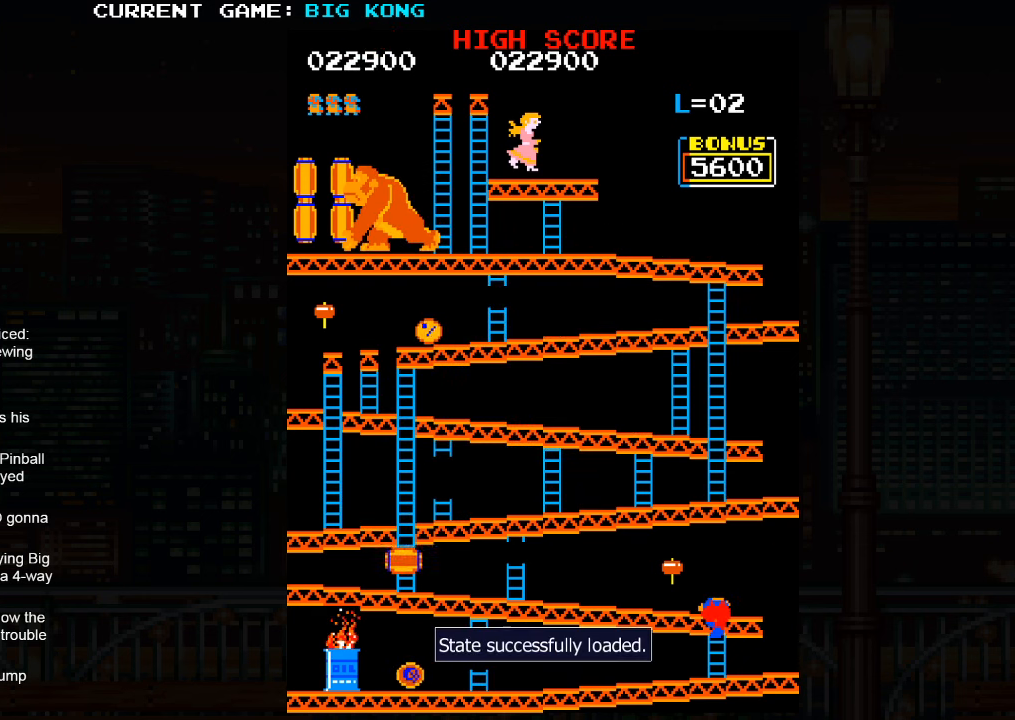
{"dt_ms": 1000, "buttons": [], "left_stick": "up"}
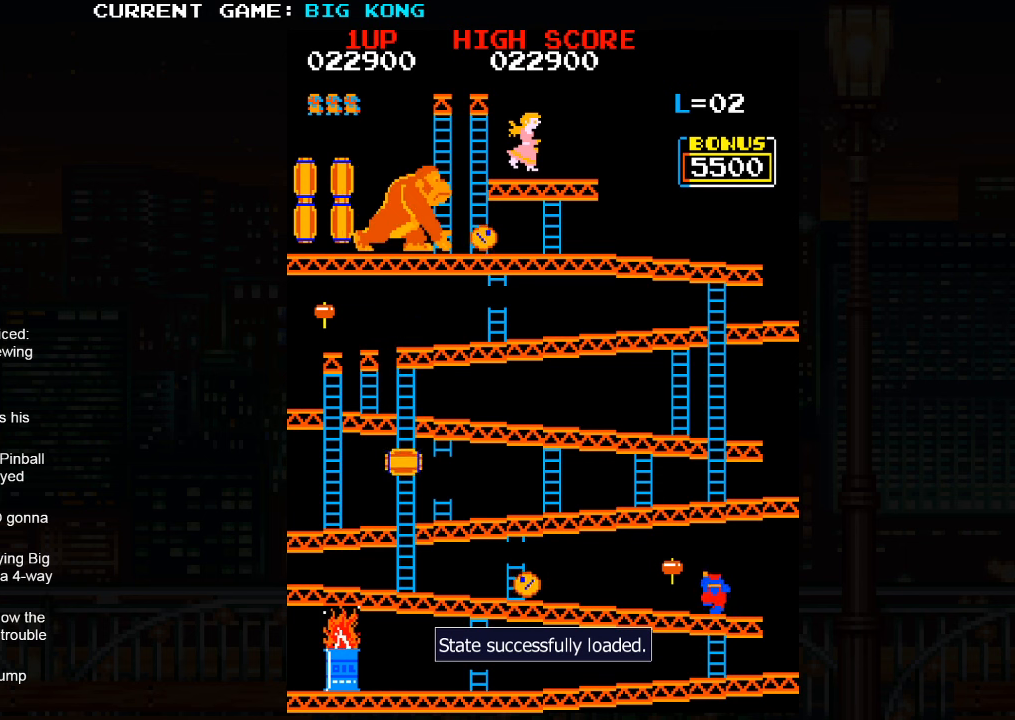
{"dt_ms": 500, "buttons": [], "left_stick": "center", "events": [[384, "left_stick", "center"]]}
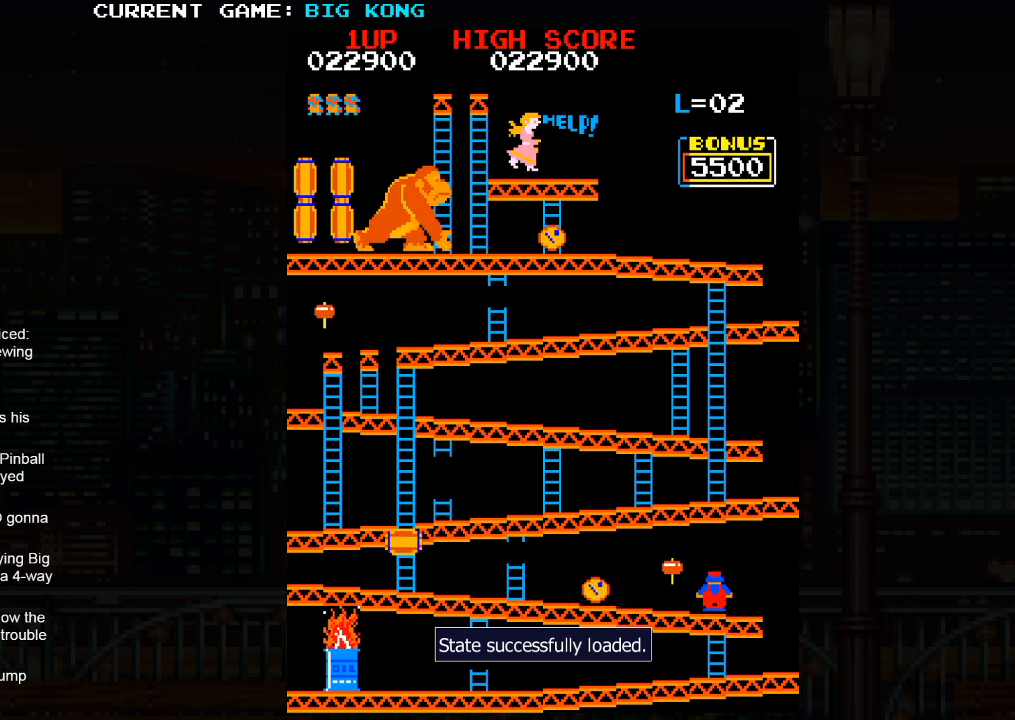
{"dt_ms": 500, "buttons": ["SQUARE"], "left_stick": "center", "events": [[500, "SQUARE", "down"]]}